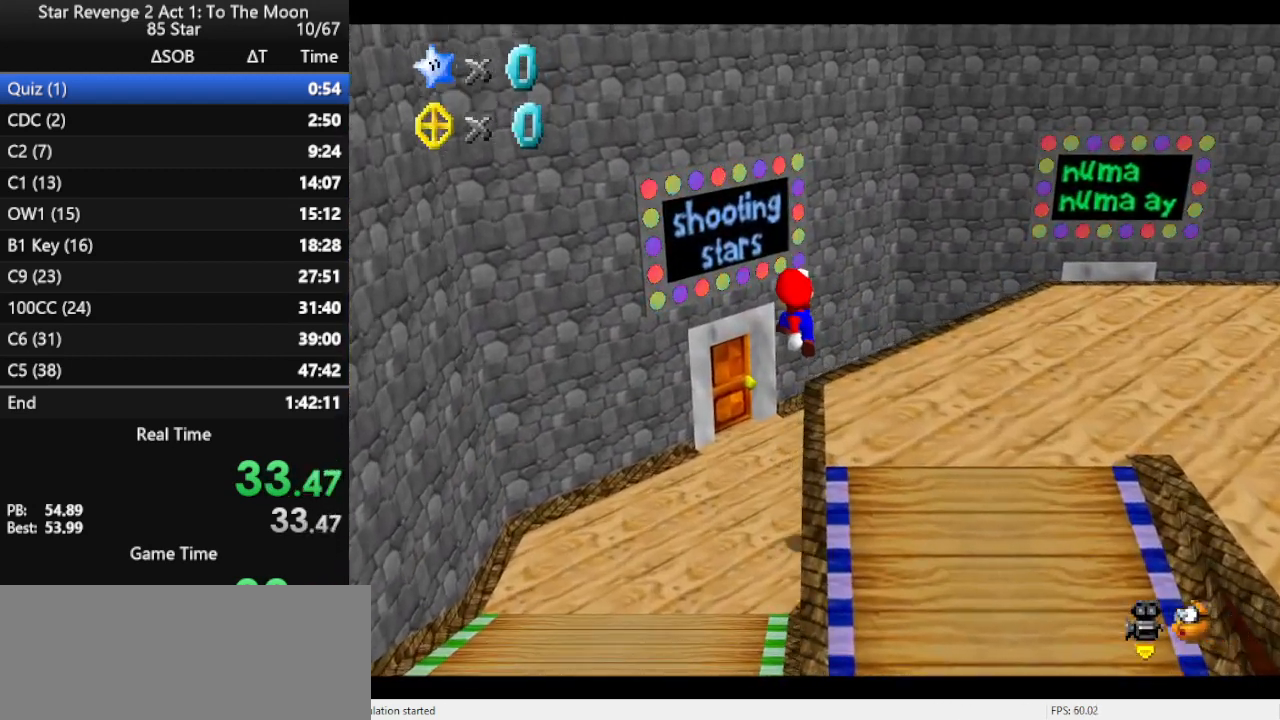
Gameplay with a controller (Nintendo layout); each line is a JSON object with the inputs held at the frame after it. "events" lists button and stick changes between this image and that frame as [ms after this image, input, new state], when the widget could be followed in between. Not read: L3 R3.
{"buttons": [], "left_stick": "up-left", "events": []}
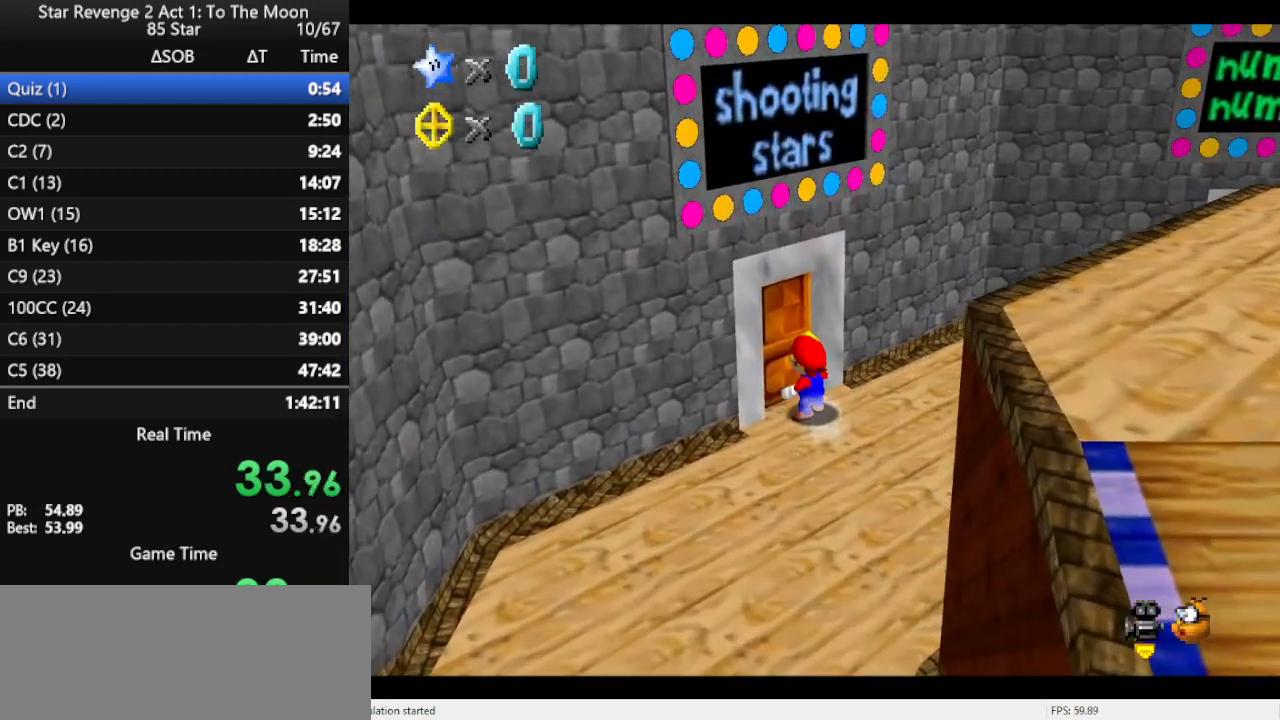
{"buttons": [], "left_stick": "left", "events": [[267, "left_stick", "center"], [500, "left_stick", "left"]]}
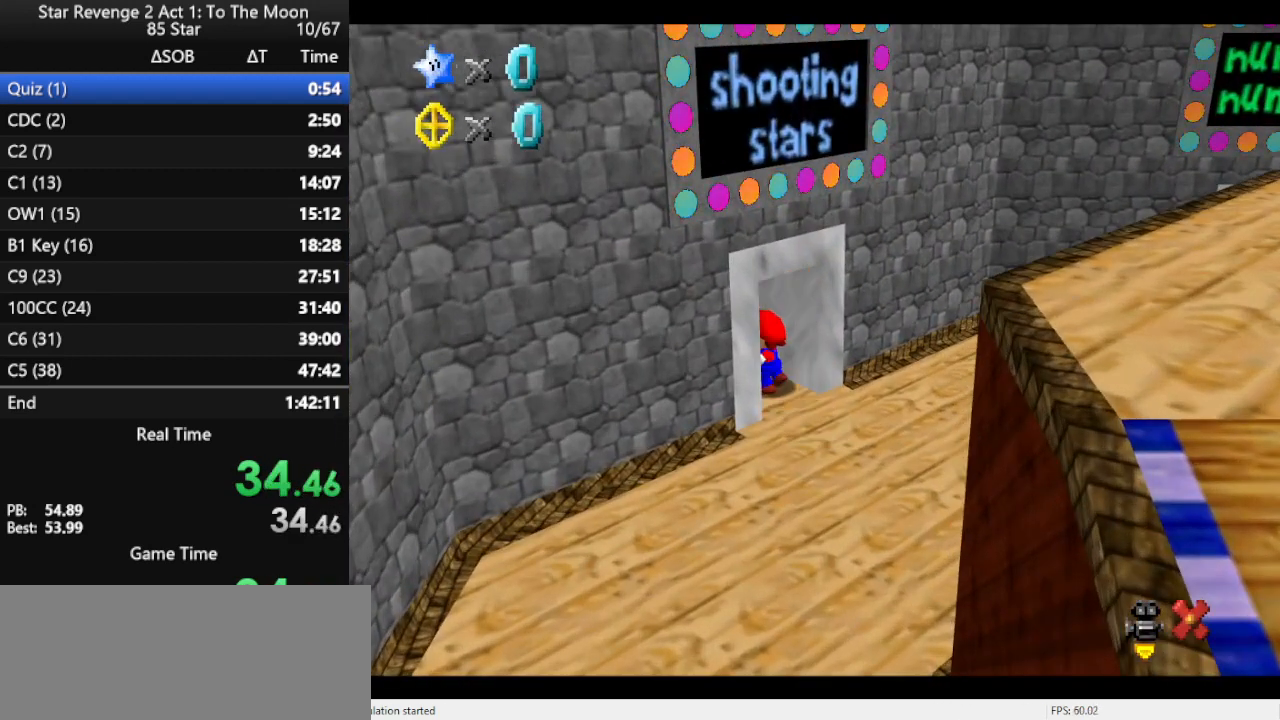
{"buttons": [], "left_stick": "left", "events": []}
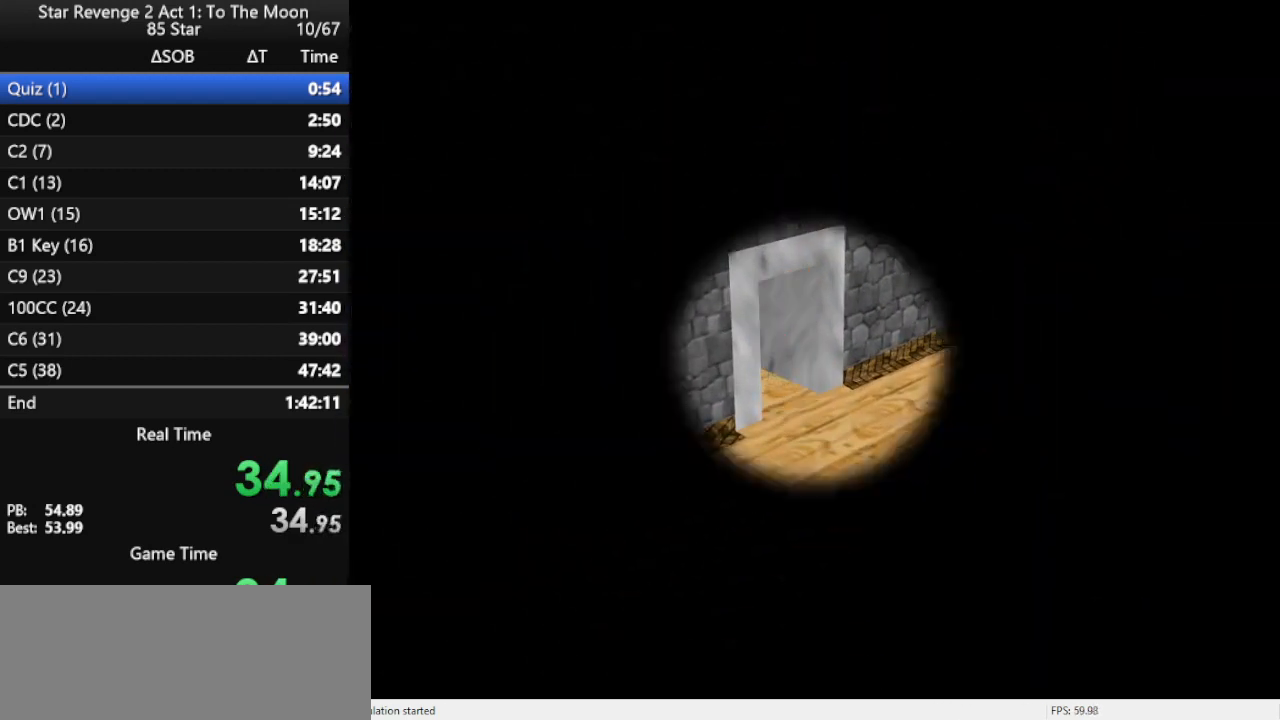
{"buttons": [], "left_stick": "left", "events": []}
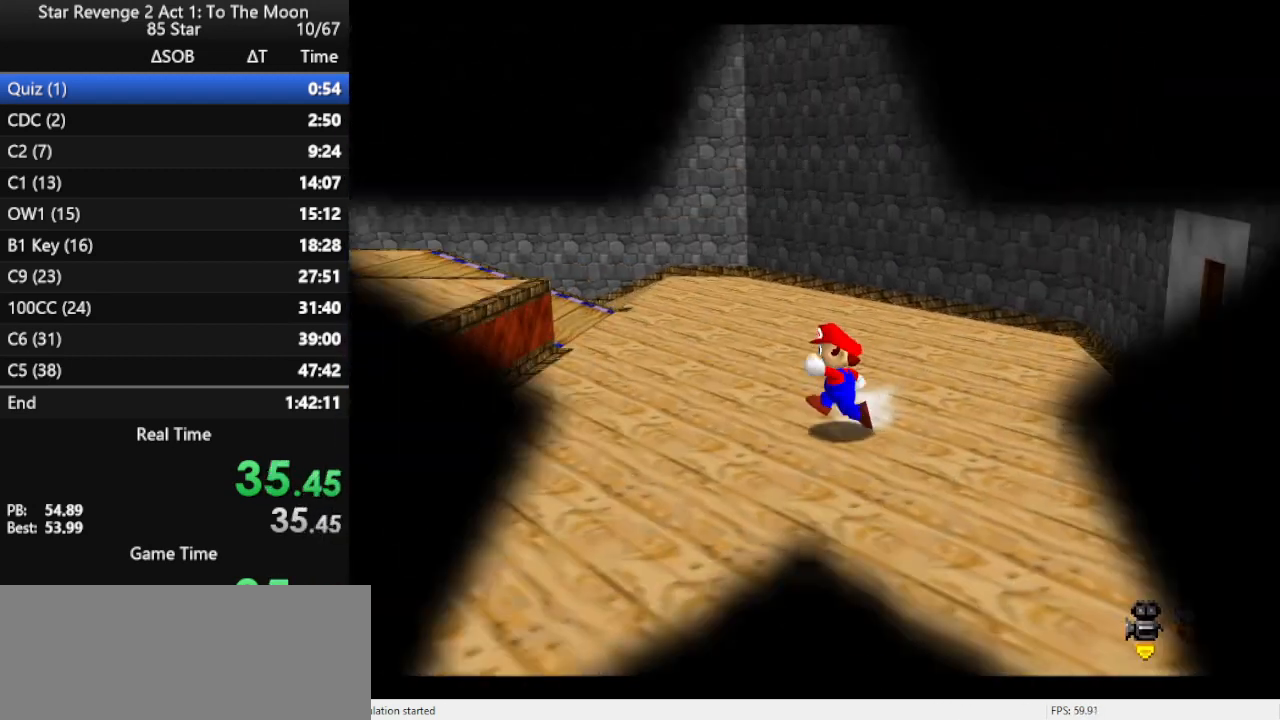
{"buttons": [], "left_stick": "left", "events": [[100, "A", "down"], [100, "Z", "down"], [267, "Z", "up"], [433, "A", "up"]]}
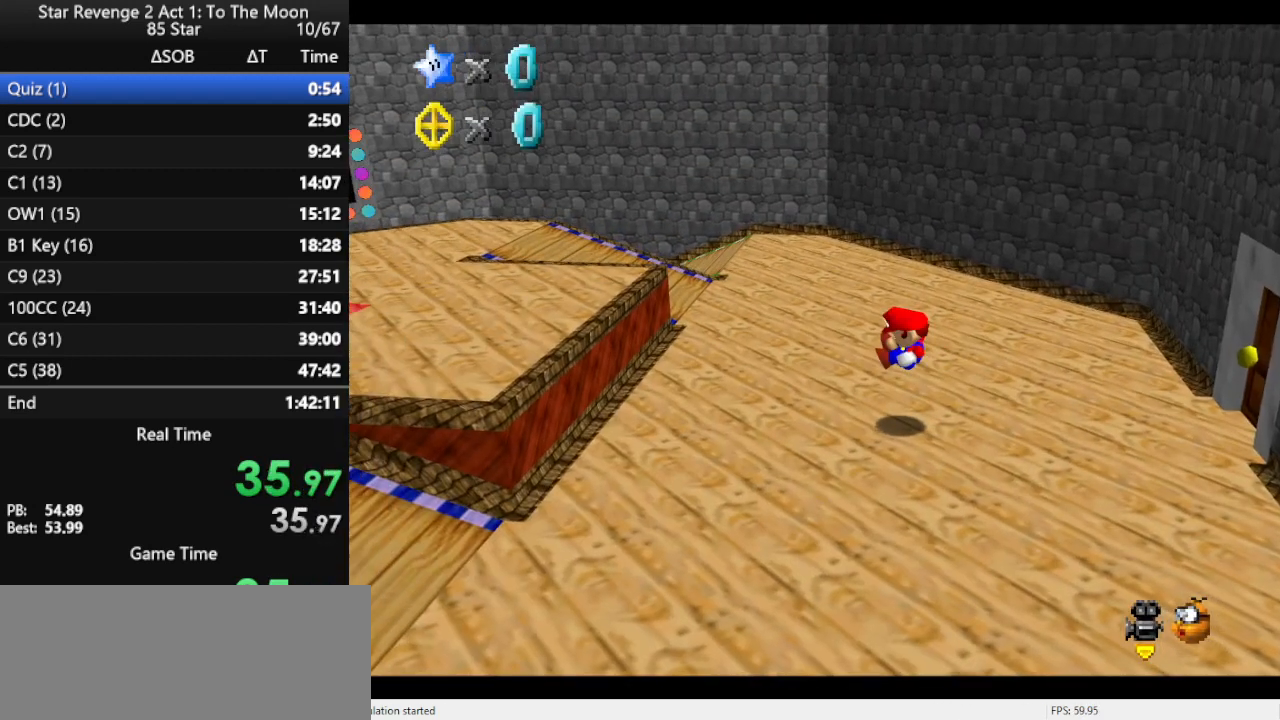
{"buttons": ["A", "B"], "left_stick": "left", "events": [[467, "A", "down"], [500, "B", "down"]]}
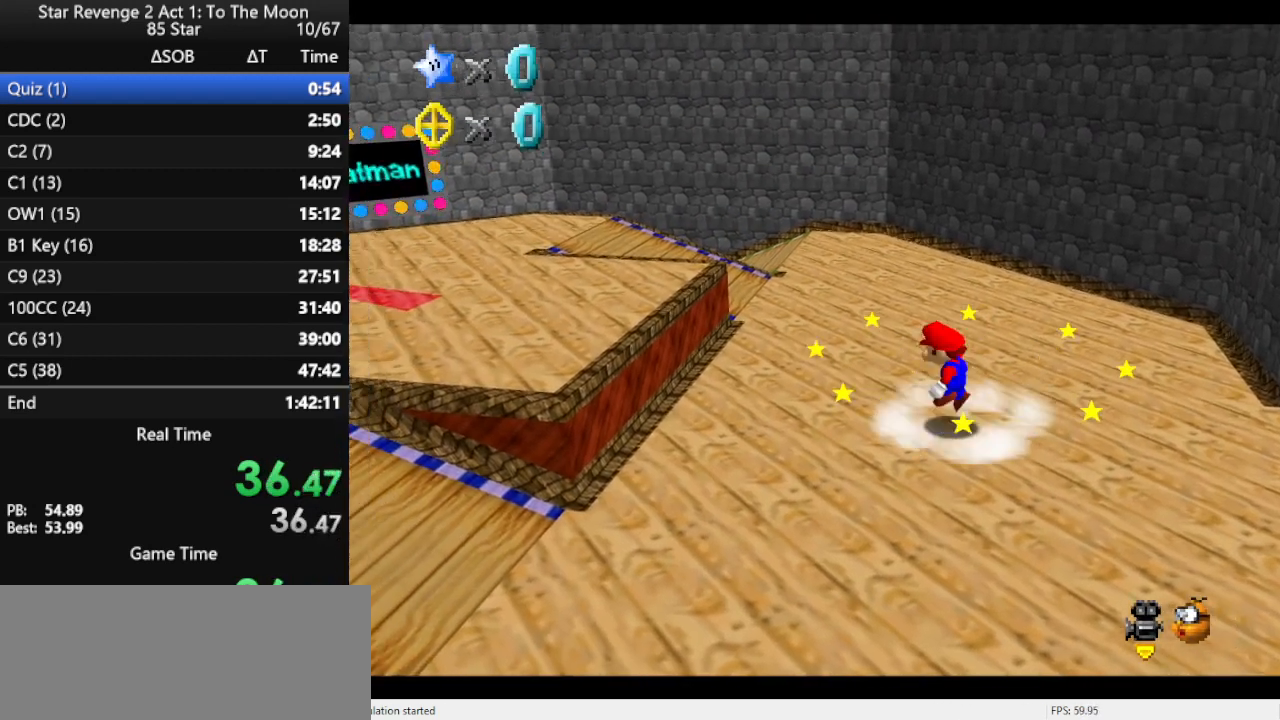
{"buttons": ["A"], "left_stick": "left", "events": [[33, "A", "up"], [133, "B", "up"], [467, "A", "down"]]}
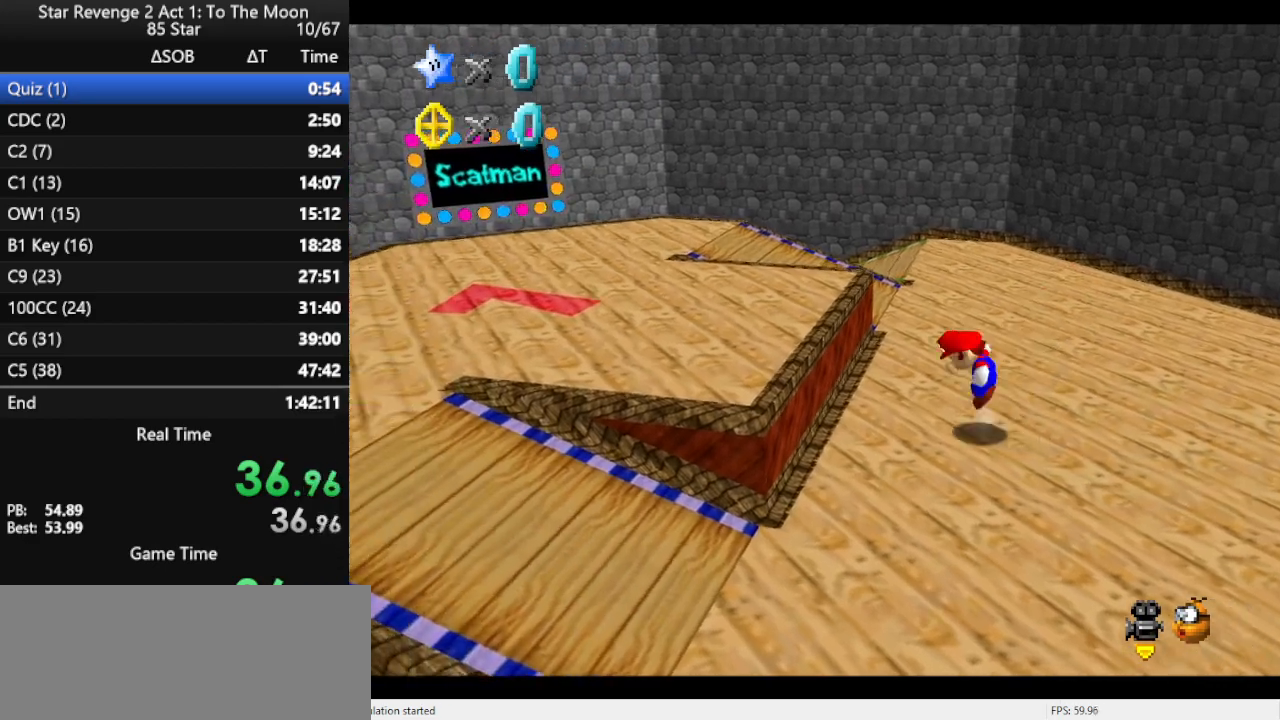
{"buttons": ["B"], "left_stick": "left", "events": [[367, "A", "up"], [433, "B", "down"]]}
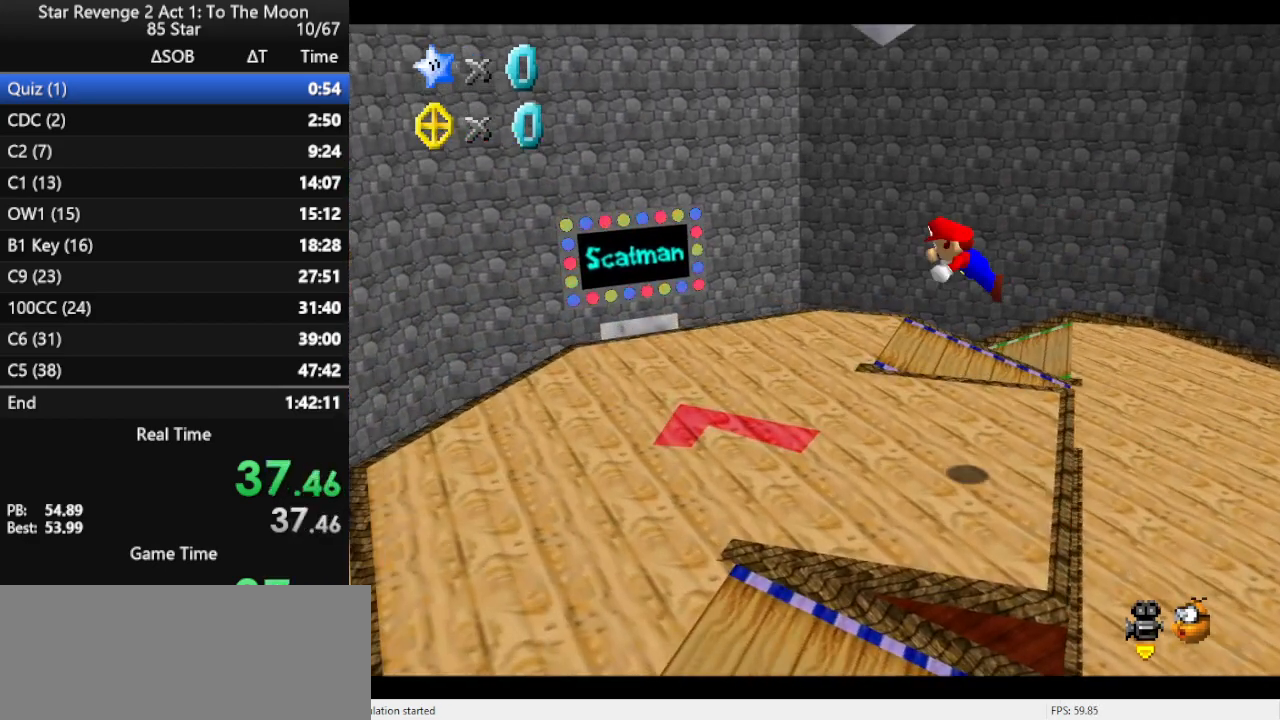
{"buttons": ["B"], "left_stick": "left", "events": [[33, "B", "up"], [400, "B", "down"], [467, "B", "up"], [500, "B", "down"]]}
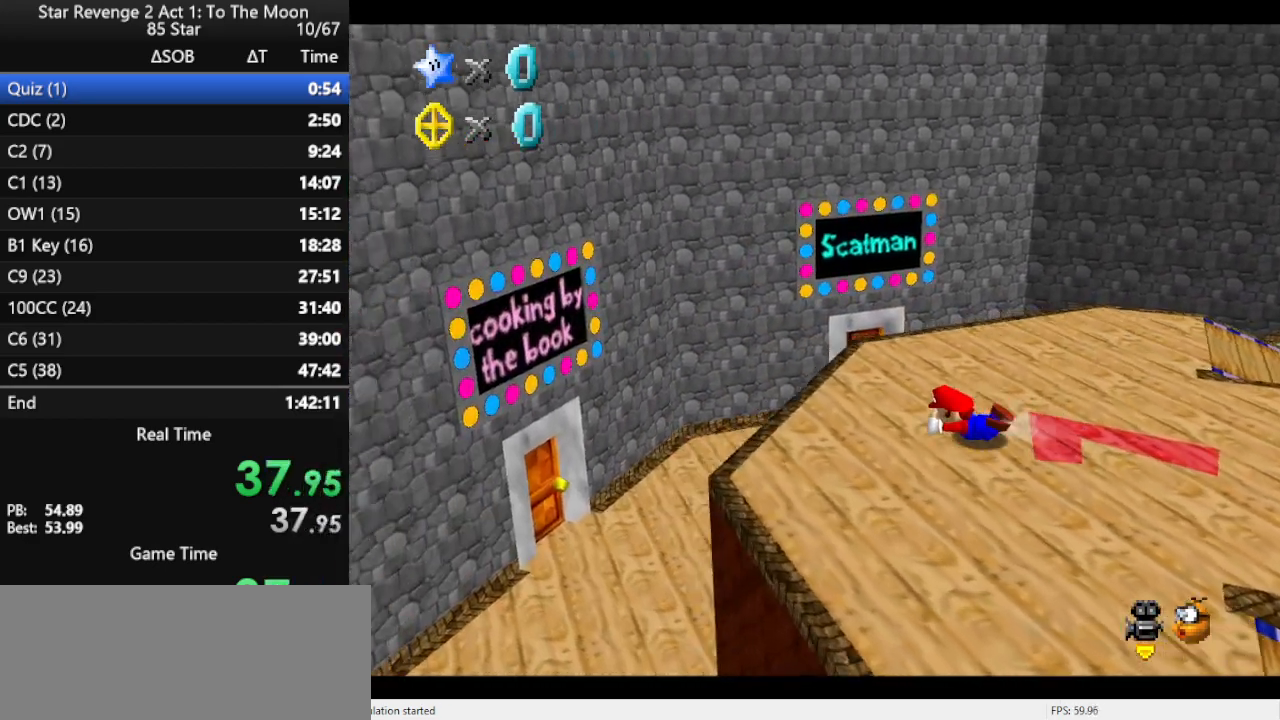
{"buttons": [], "left_stick": "left", "events": [[133, "B", "up"]]}
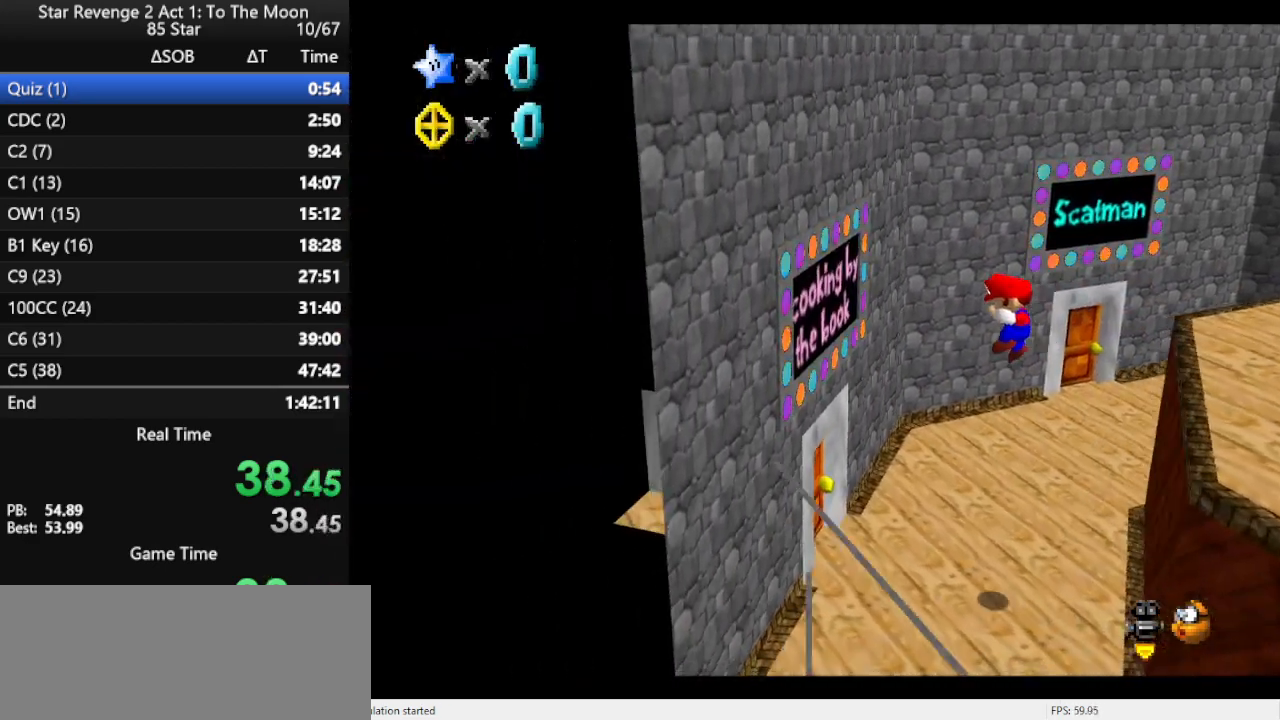
{"buttons": [], "left_stick": "left", "events": []}
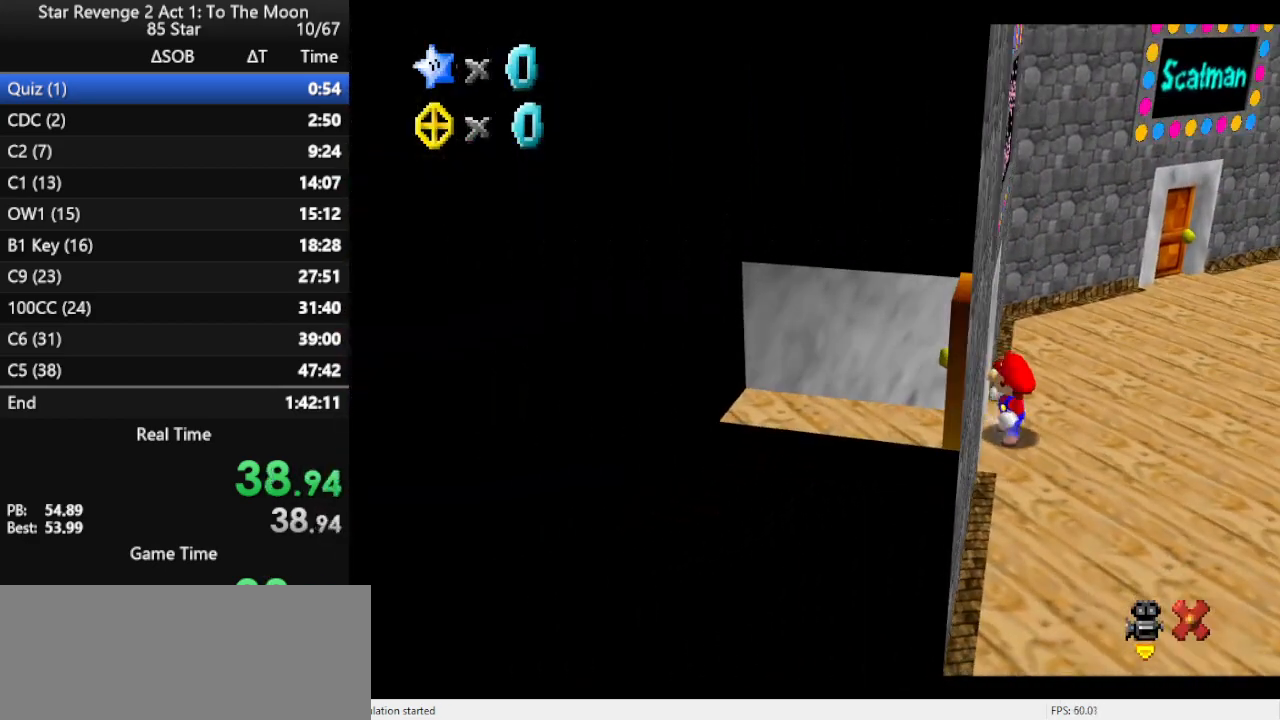
{"buttons": [], "left_stick": "center", "events": [[100, "left_stick", "center"]]}
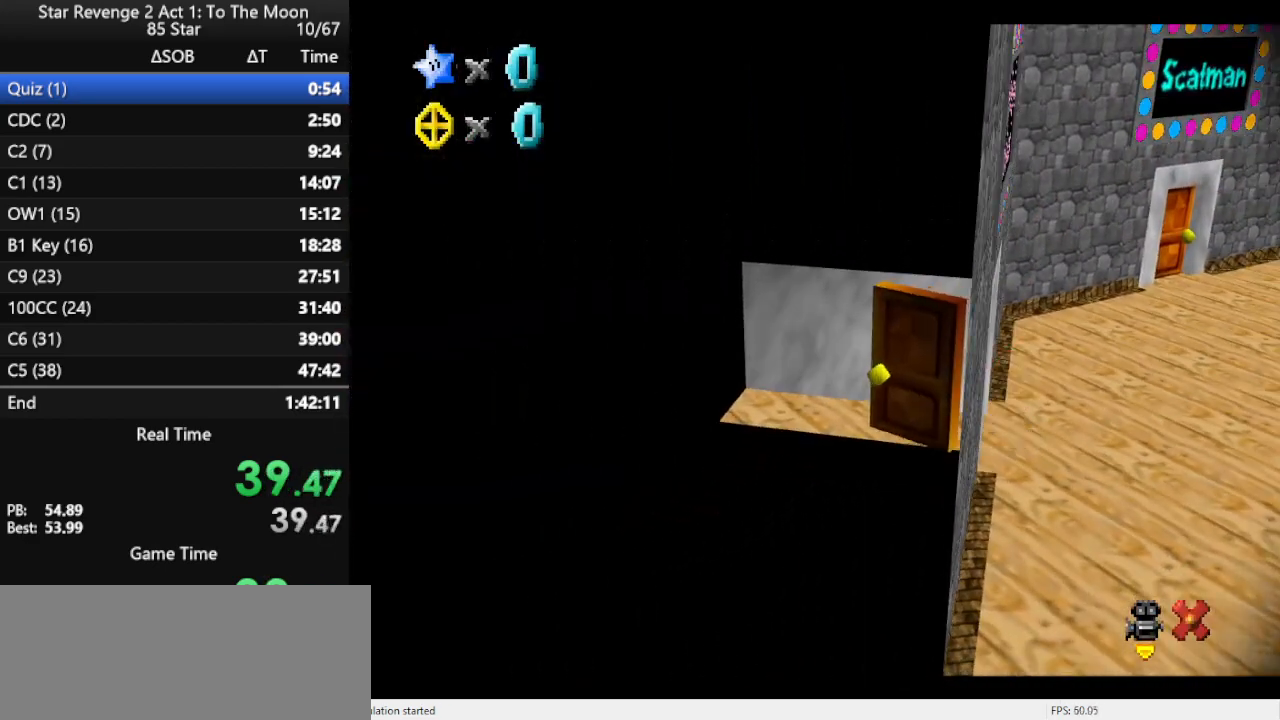
{"buttons": [], "left_stick": "left", "events": [[133, "left_stick", "left"]]}
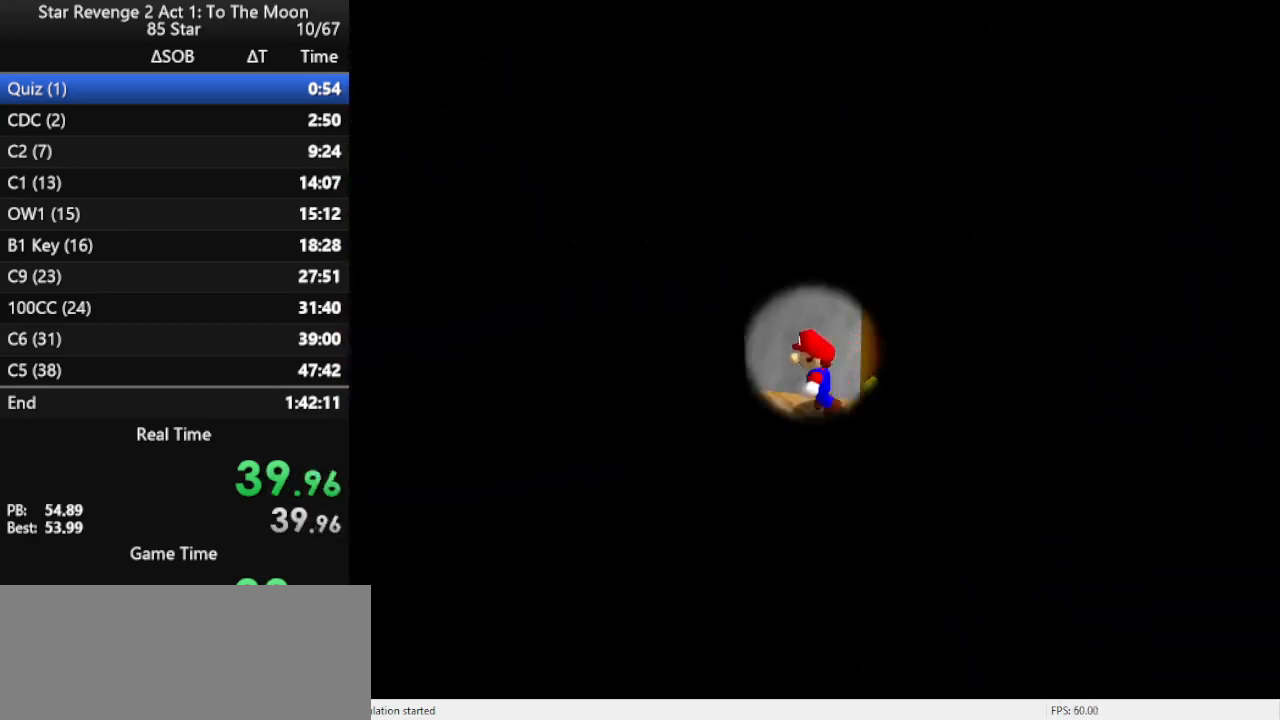
{"buttons": ["Z"], "left_stick": "left", "events": [[467, "Z", "down"]]}
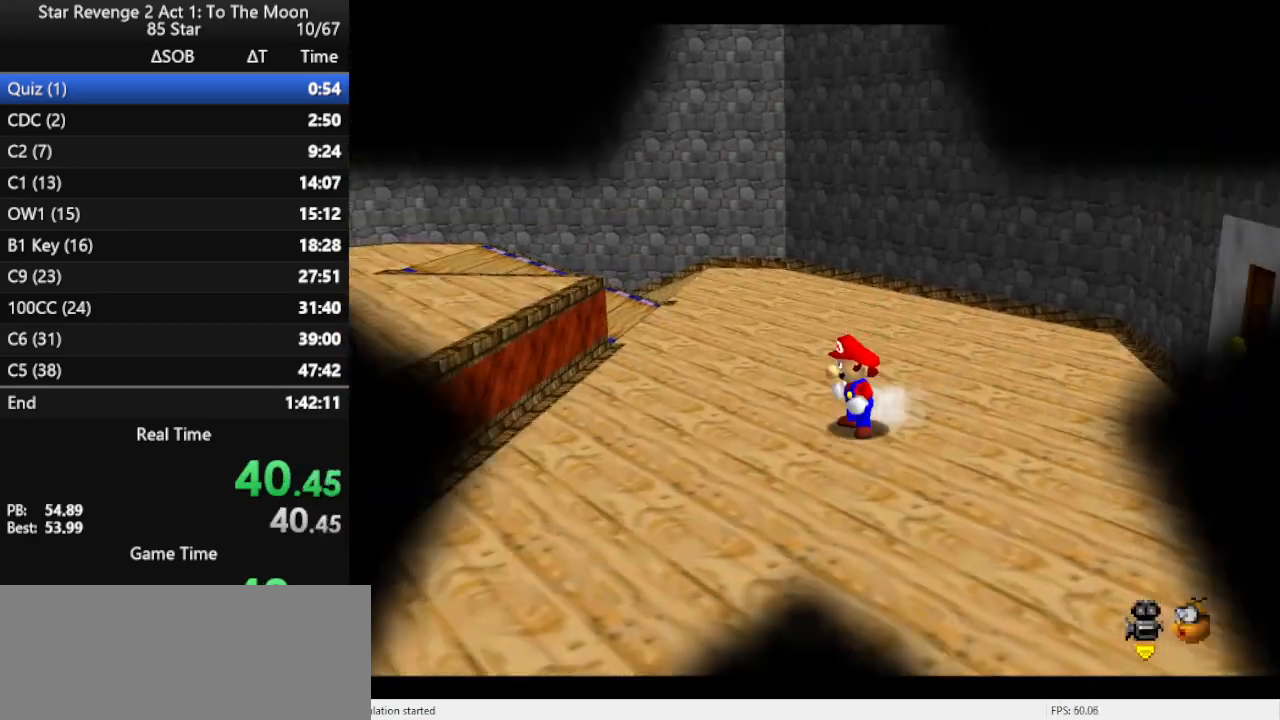
{"buttons": ["C_RIGHT"], "left_stick": "left", "events": [[33, "A", "down"], [167, "Z", "up"], [200, "A", "up"], [367, "C_RIGHT", "down"], [467, "C_RIGHT", "up"], [500, "C_RIGHT", "down"]]}
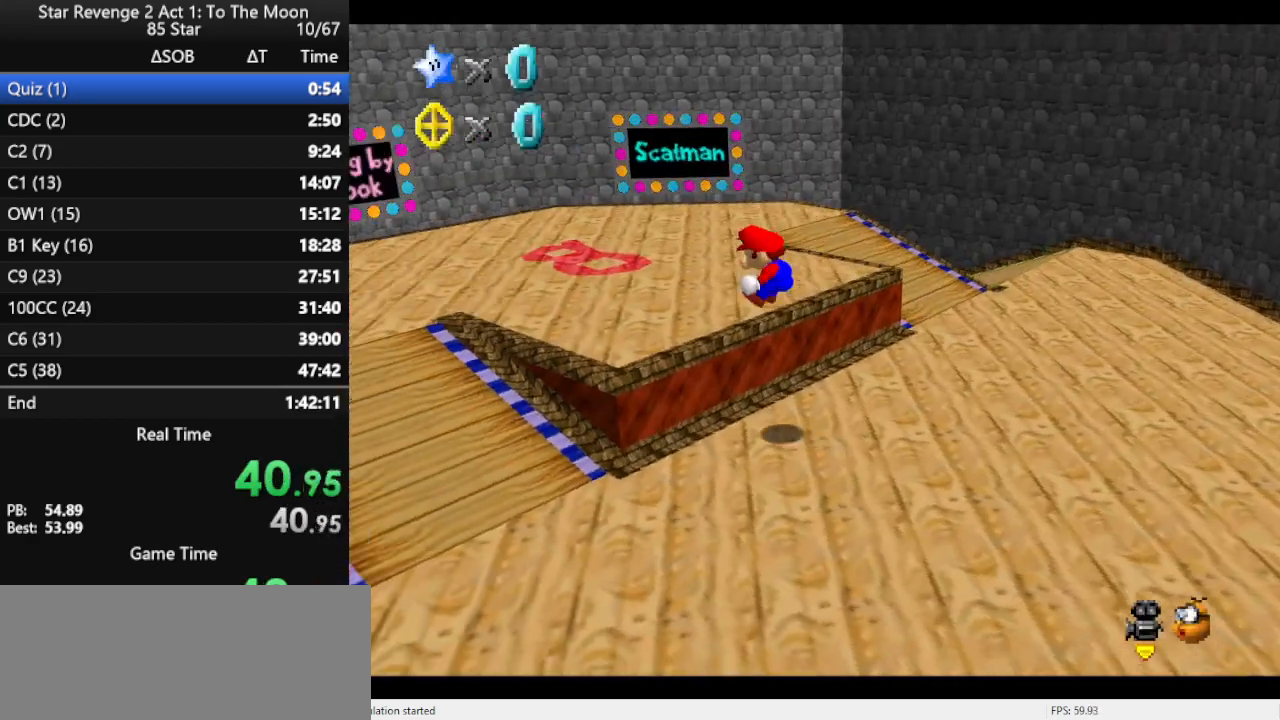
{"buttons": [], "left_stick": "up-left", "events": [[167, "left_stick", "up-left"], [200, "C_RIGHT", "up"]]}
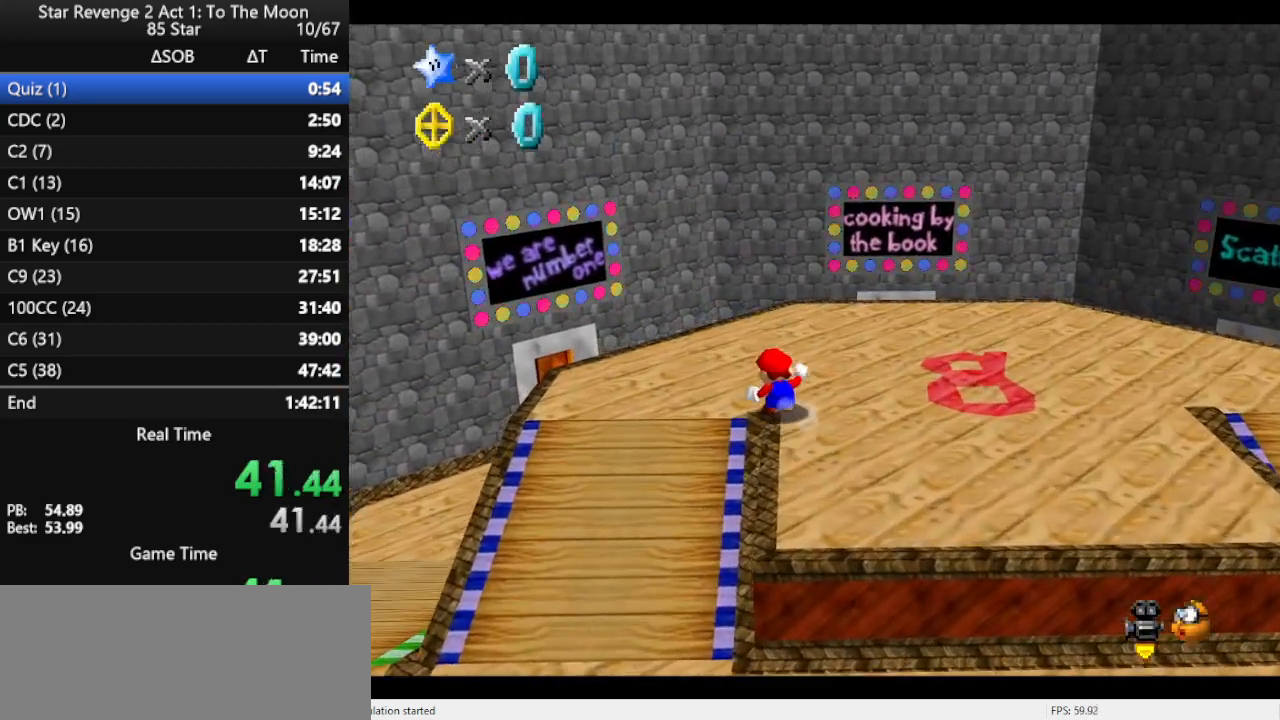
{"buttons": [], "left_stick": "up-left", "events": [[133, "A", "down"], [167, "A", "up"]]}
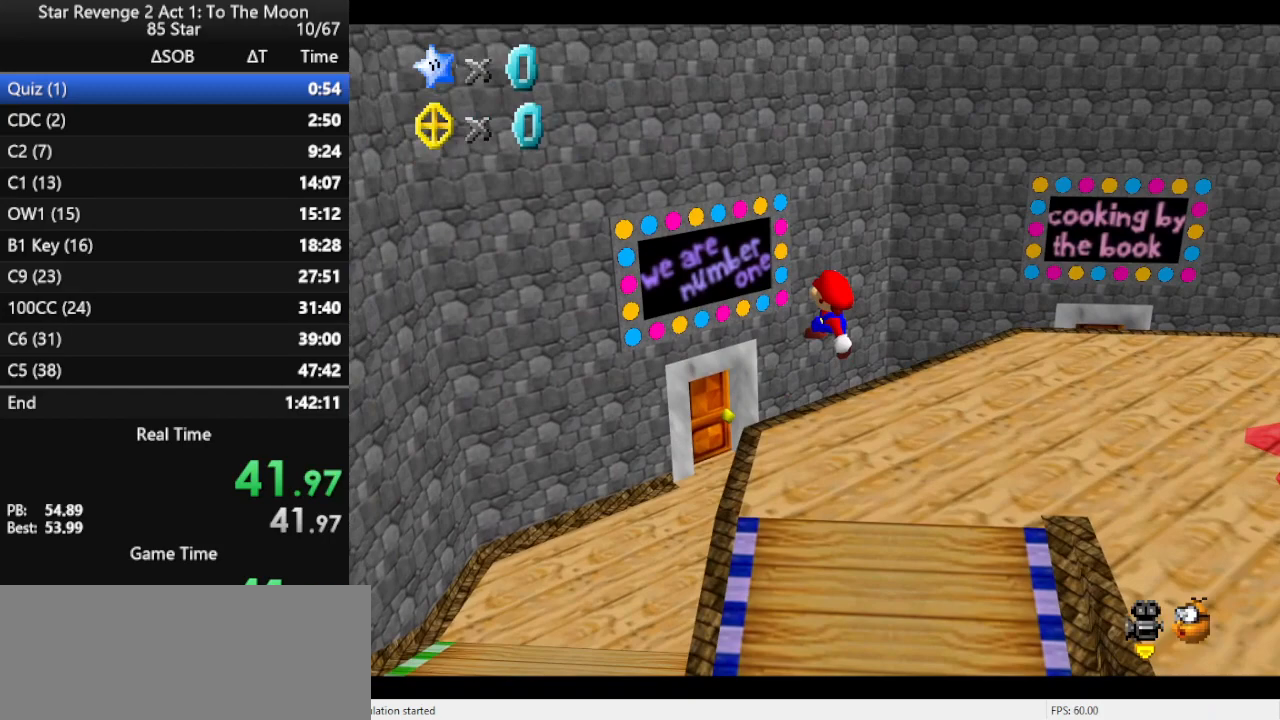
{"buttons": [], "left_stick": "up", "events": [[267, "left_stick", "up"]]}
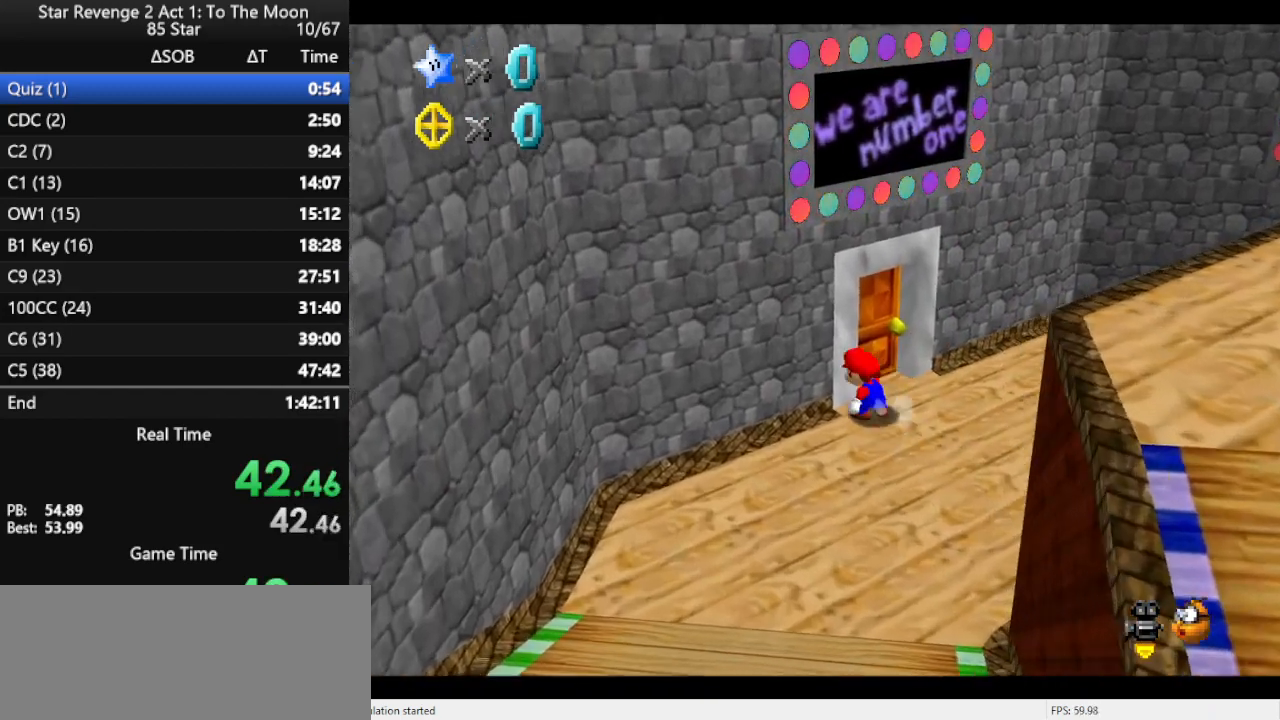
{"buttons": [], "left_stick": "center", "events": [[133, "left_stick", "up-left"], [367, "left_stick", "center"]]}
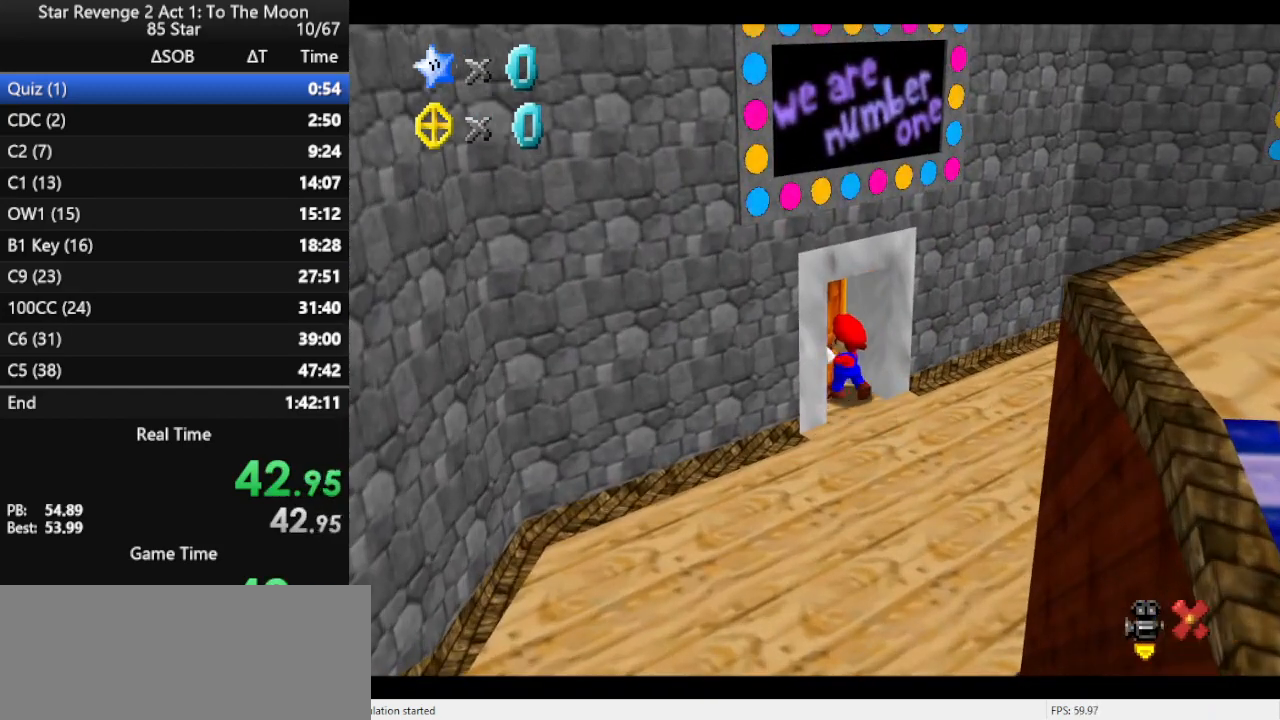
{"buttons": [], "left_stick": "left", "events": [[100, "left_stick", "left"]]}
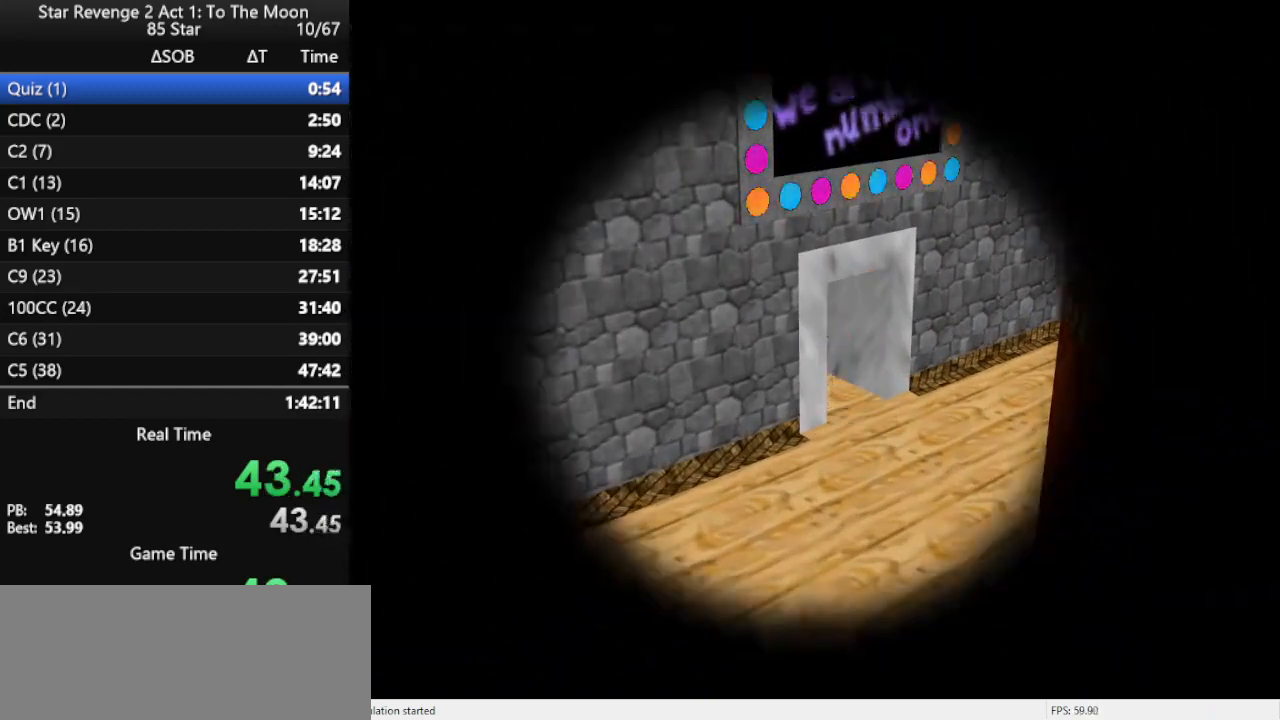
{"buttons": [], "left_stick": "left", "events": []}
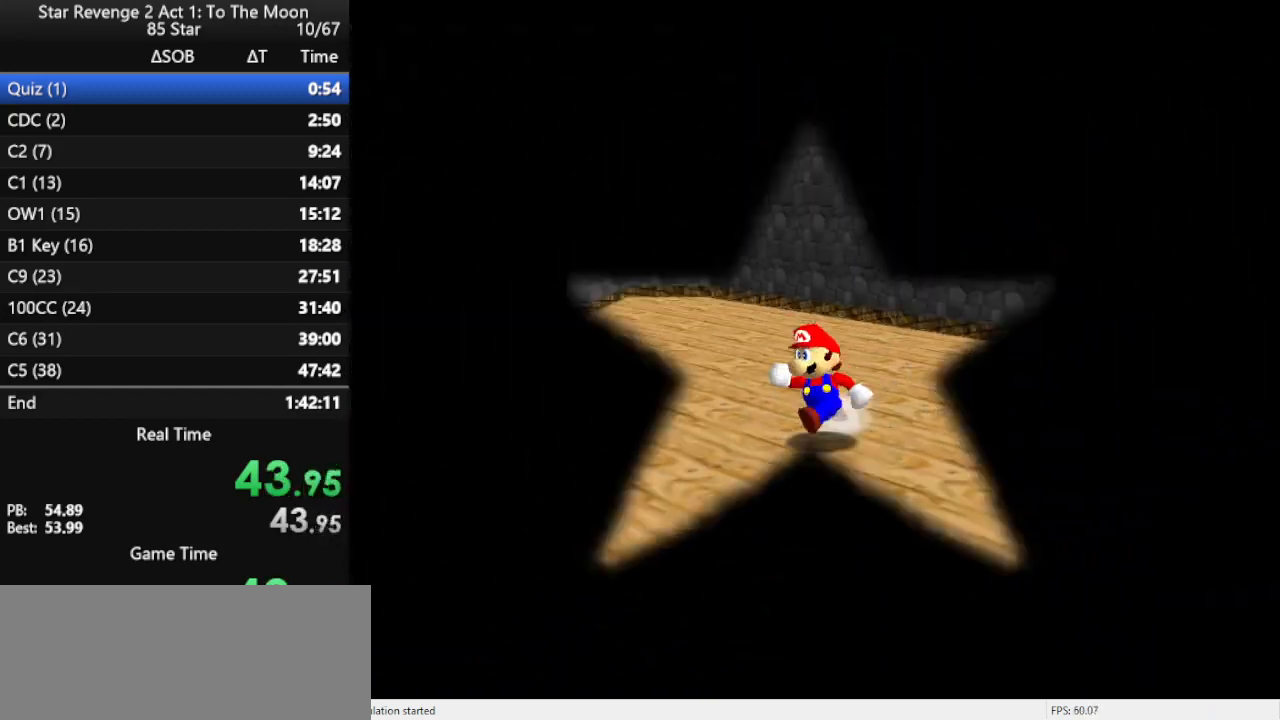
{"buttons": [], "left_stick": "left", "events": [[200, "Z", "down"], [267, "A", "down"], [400, "Z", "up"], [467, "A", "up"]]}
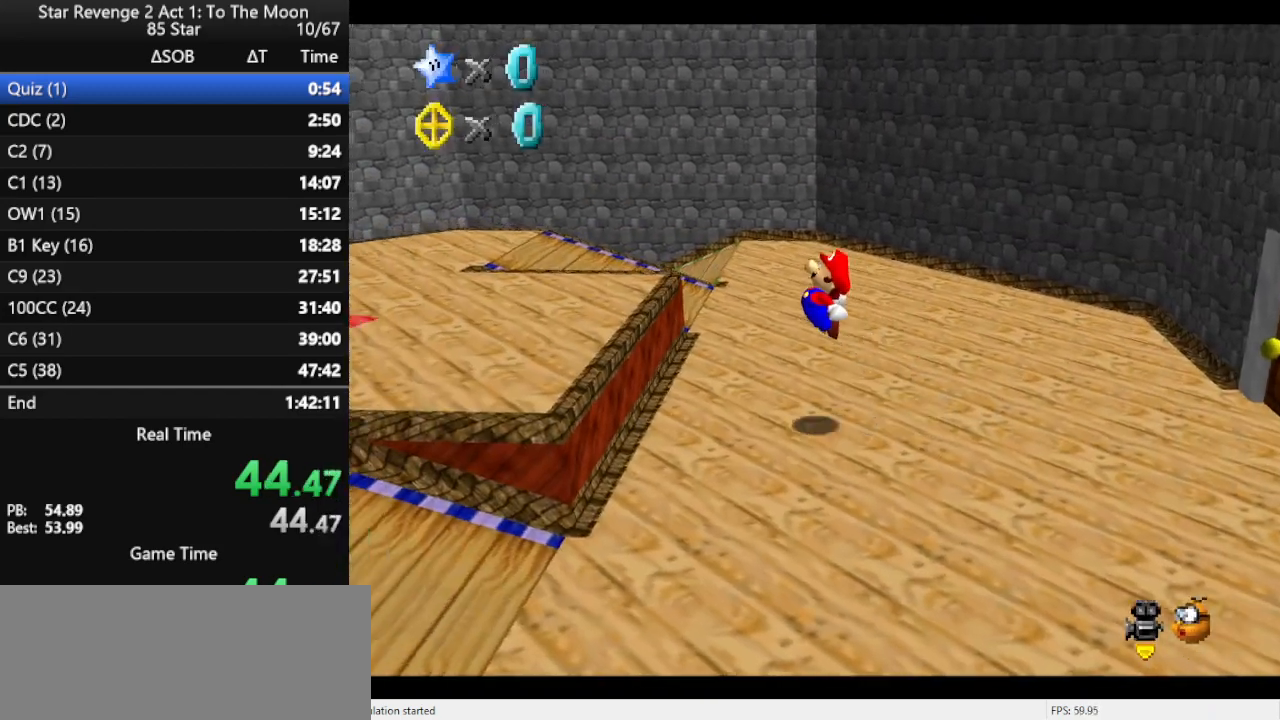
{"buttons": [], "left_stick": "left", "events": []}
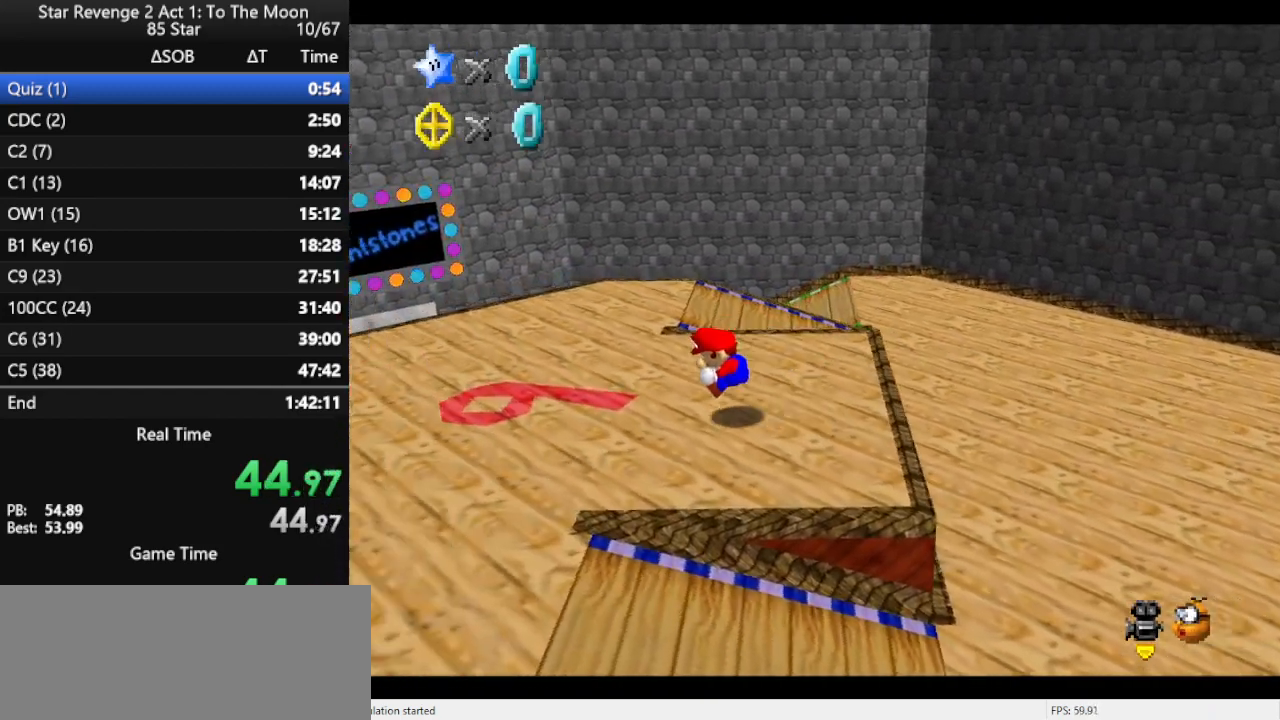
{"buttons": [], "left_stick": "left", "events": [[400, "A", "down"], [433, "A", "up"]]}
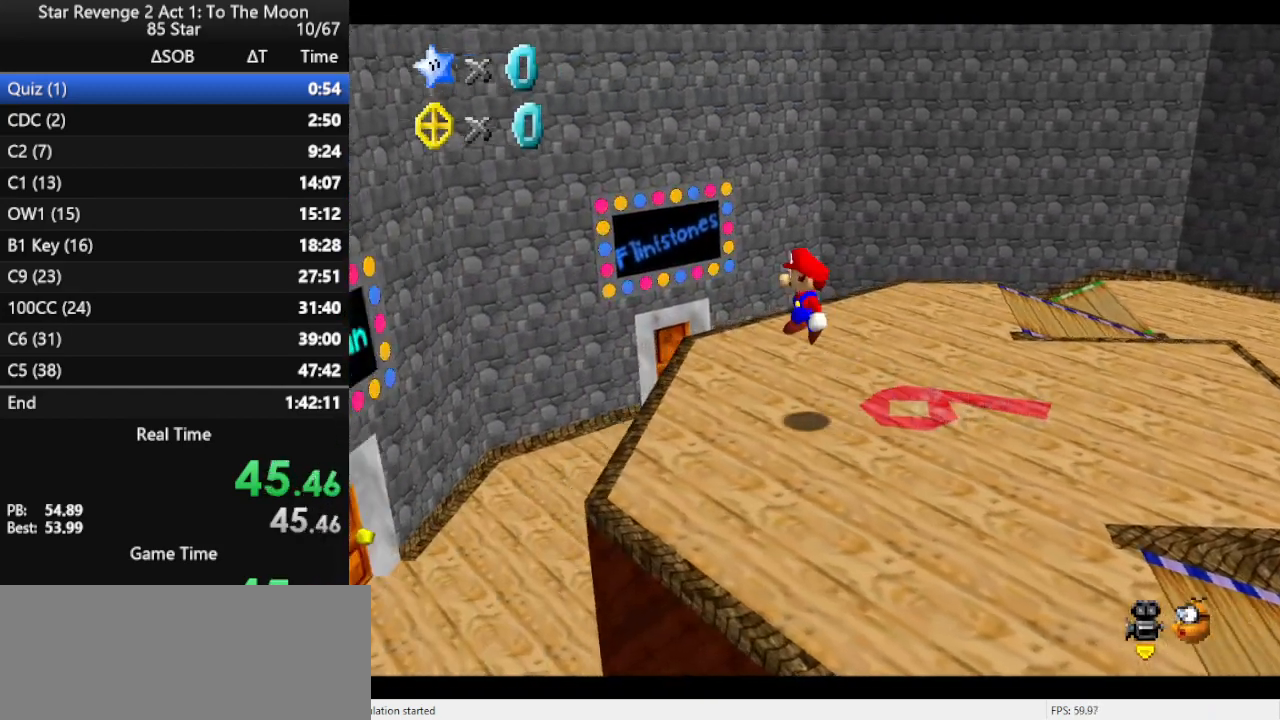
{"buttons": [], "left_stick": "left", "events": []}
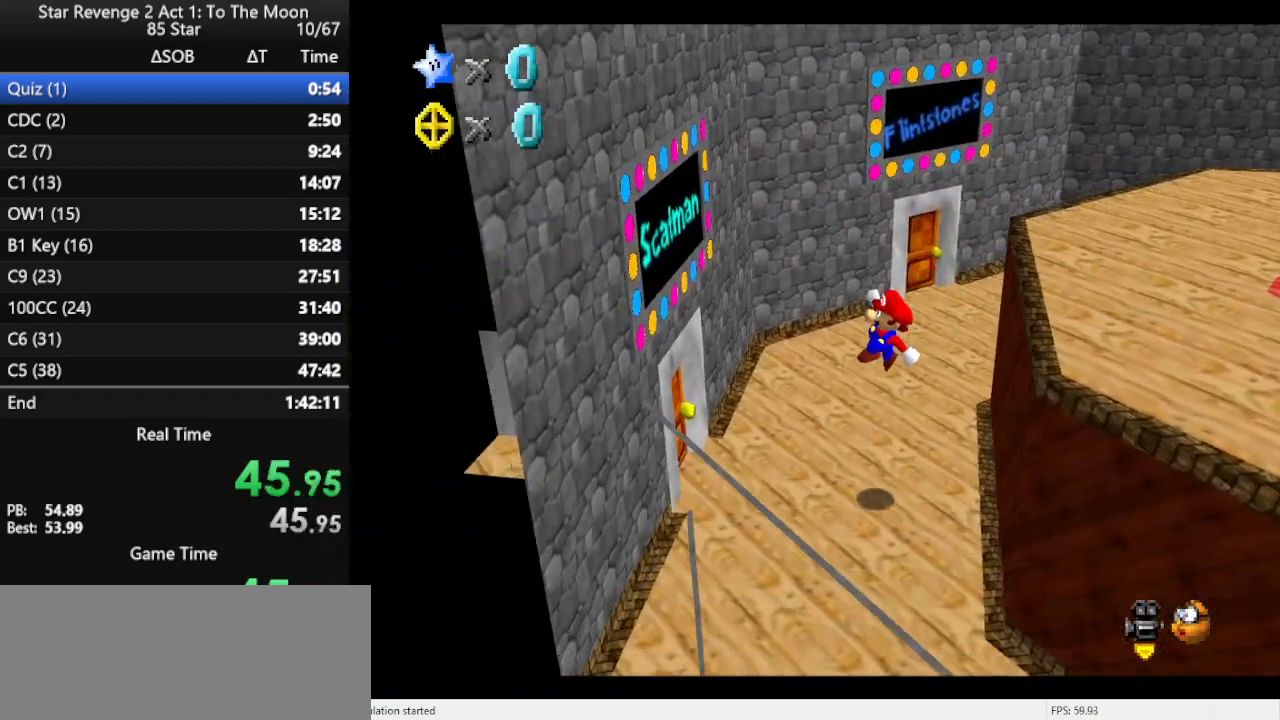
{"buttons": [], "left_stick": "left", "events": []}
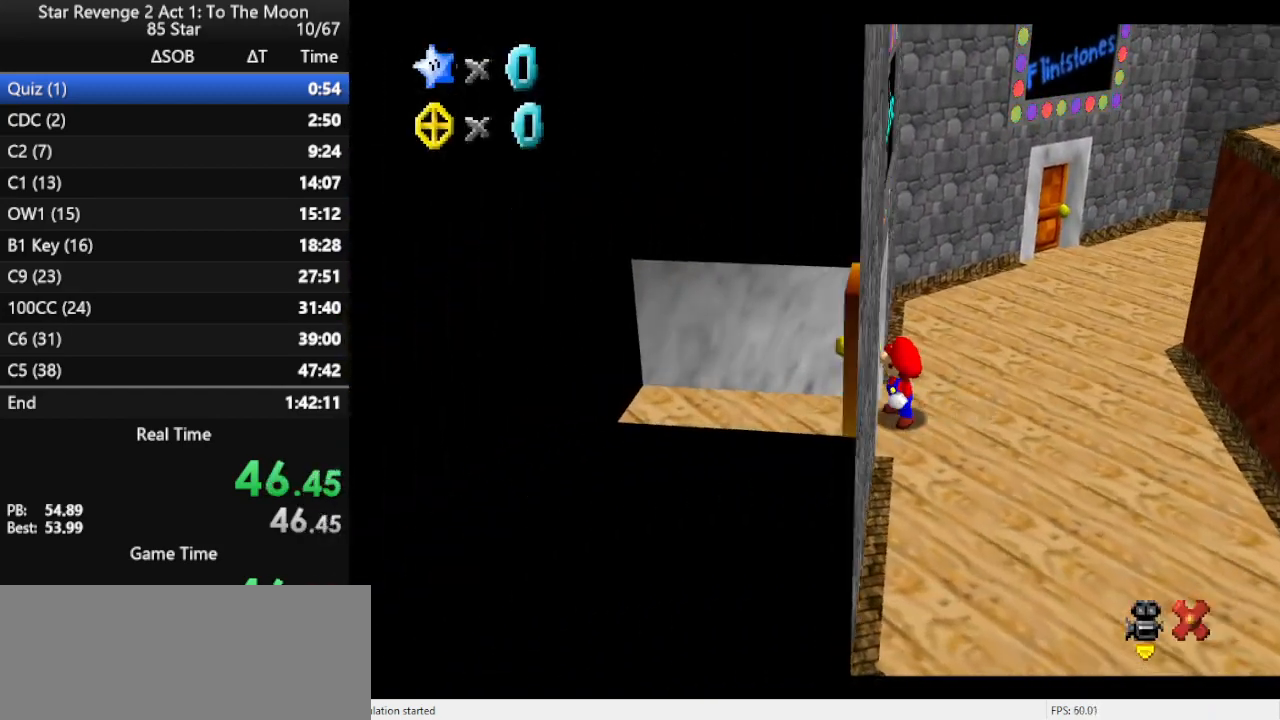
{"buttons": [], "left_stick": "center", "events": [[67, "left_stick", "center"]]}
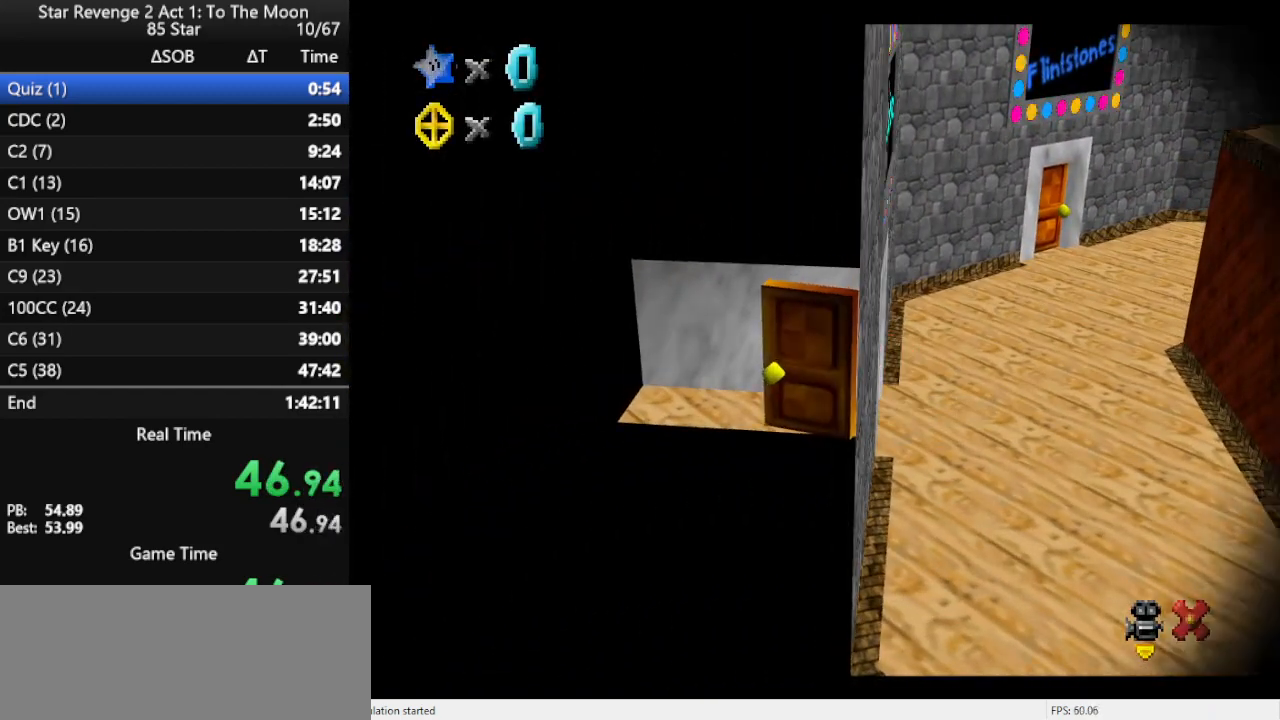
{"buttons": [], "left_stick": "left", "events": [[133, "left_stick", "left"]]}
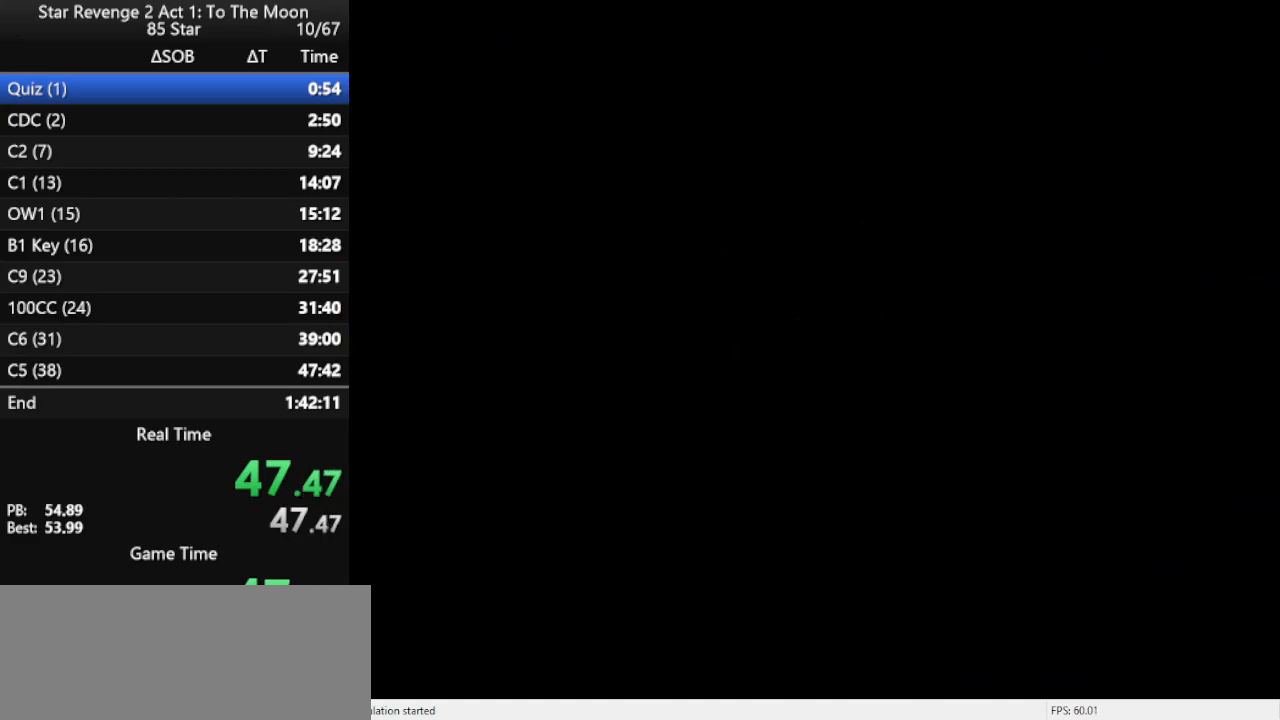
{"buttons": [], "left_stick": "up-left", "events": [[233, "Z", "down"], [333, "A", "down"], [333, "left_stick", "up-left"], [433, "Z", "up"], [500, "A", "up"]]}
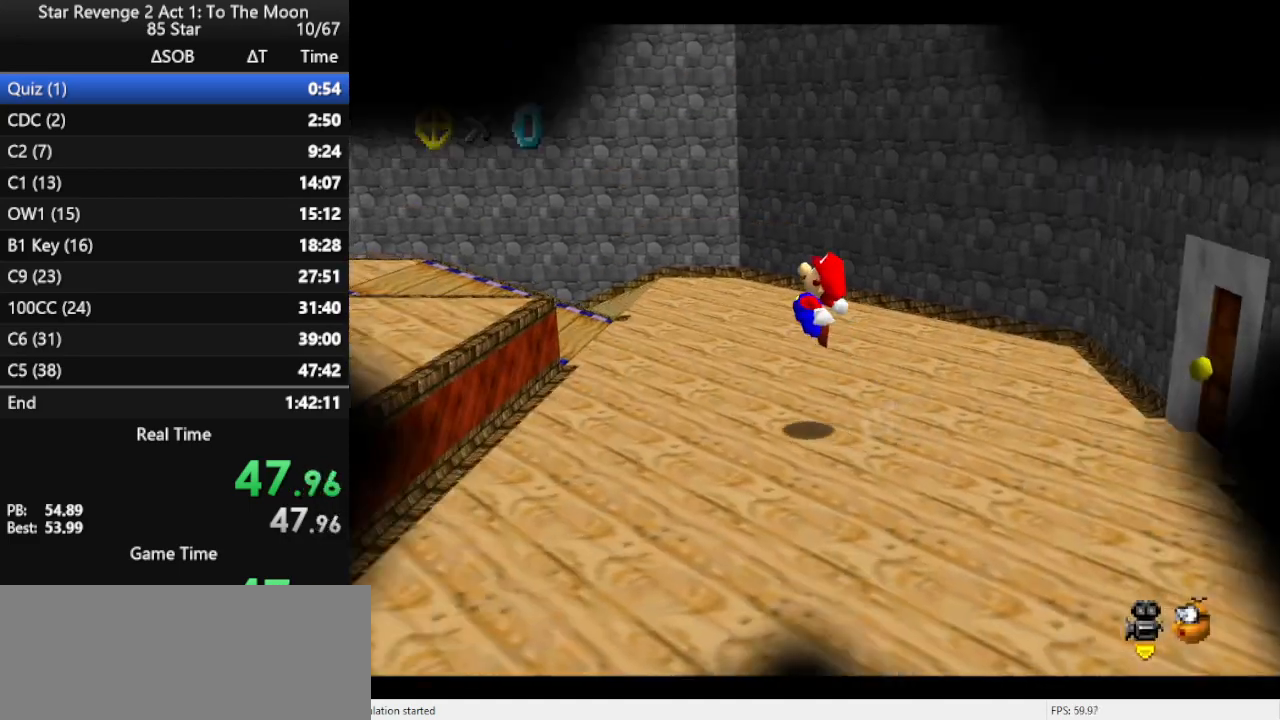
{"buttons": [], "left_stick": "up-left", "events": [[200, "C_RIGHT", "down"], [333, "C_RIGHT", "up"]]}